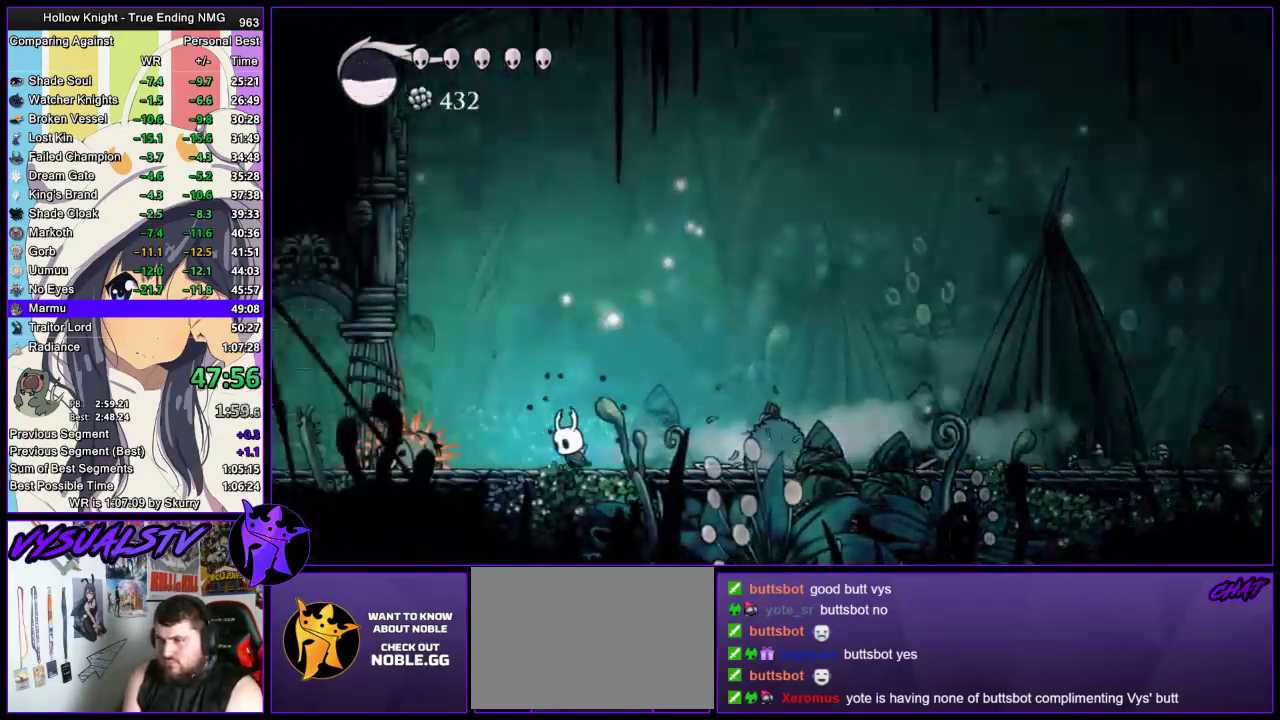
Gameplay with a controller (PlayStation layout); each line is a JSON object with the inputs held at the frame after it. "events" lists button and stick changes between this image and that frame as [ms after this image, input, new state], when the widget could be followed in between. Not read: R1.
{"buttons": ["SQUARE"], "left_stick": "center", "right_stick": "center", "events": [[33, "SQUARE", "down"], [233, "SQUARE", "up"], [367, "SQUARE", "down"], [433, "left_stick", "center"]]}
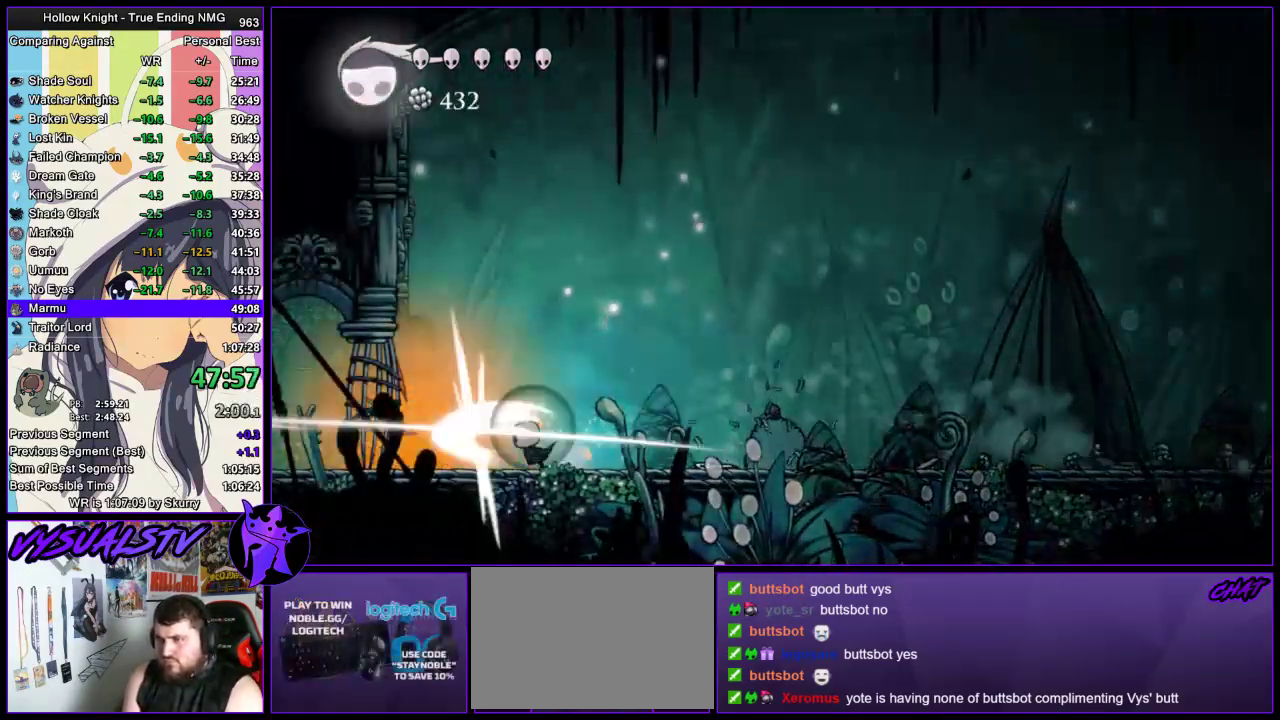
{"buttons": ["SQUARE"], "left_stick": "left", "right_stick": "center", "events": [[100, "SQUARE", "up"], [333, "left_stick", "left"], [367, "SQUARE", "down"]]}
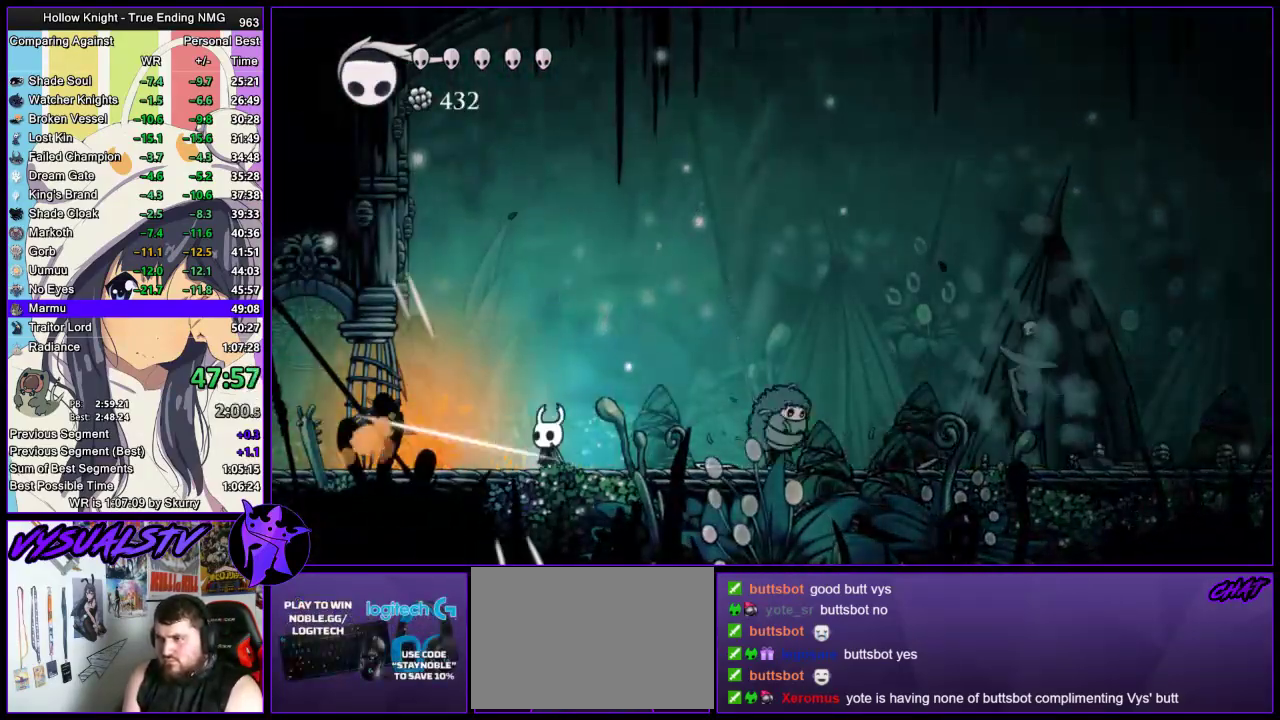
{"buttons": ["SQUARE"], "left_stick": "right", "right_stick": "center", "events": [[67, "left_stick", "center"], [100, "SQUARE", "up"], [167, "left_stick", "right"], [500, "SQUARE", "down"]]}
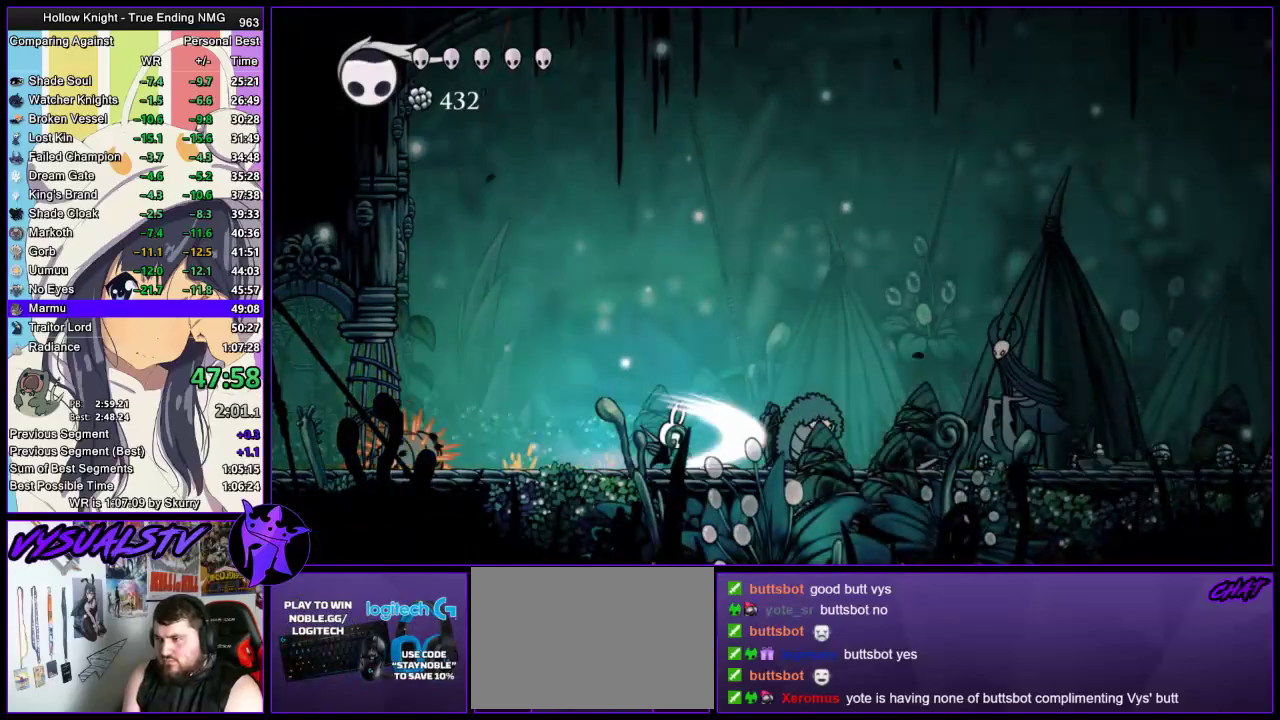
{"buttons": [], "left_stick": "center", "right_stick": "center", "events": [[167, "SQUARE", "up"], [200, "left_stick", "center"]]}
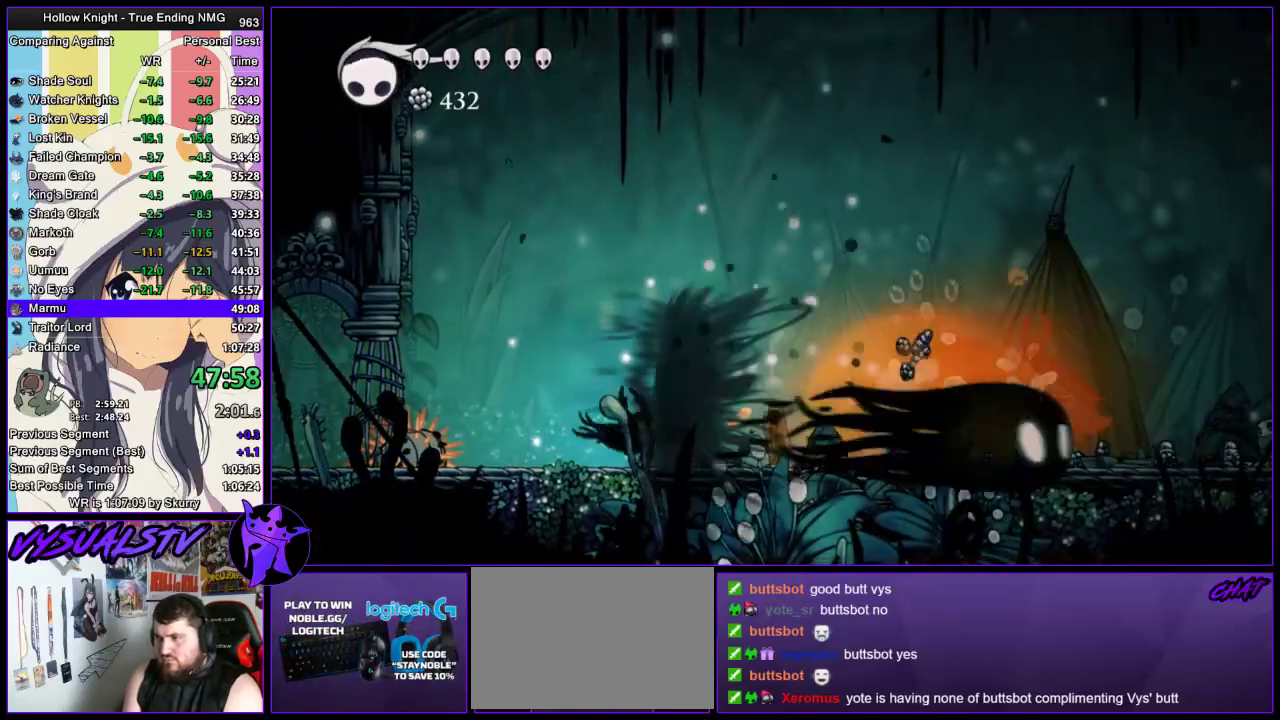
{"buttons": [], "left_stick": "left", "right_stick": "center", "events": [[100, "left_stick", "left"]]}
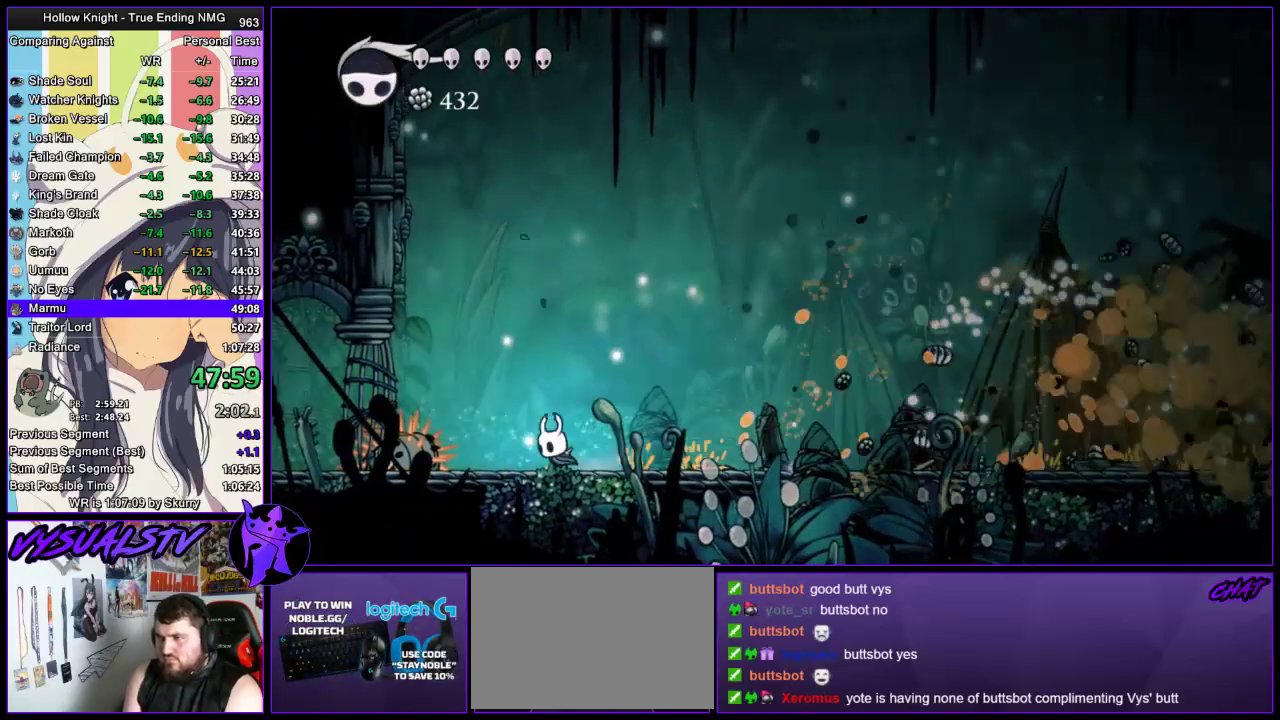
{"buttons": [], "left_stick": "right", "right_stick": "center", "events": [[133, "SQUARE", "down"], [200, "SQUARE", "up"], [200, "left_stick", "right"], [267, "R2", "down"], [467, "R2", "up"]]}
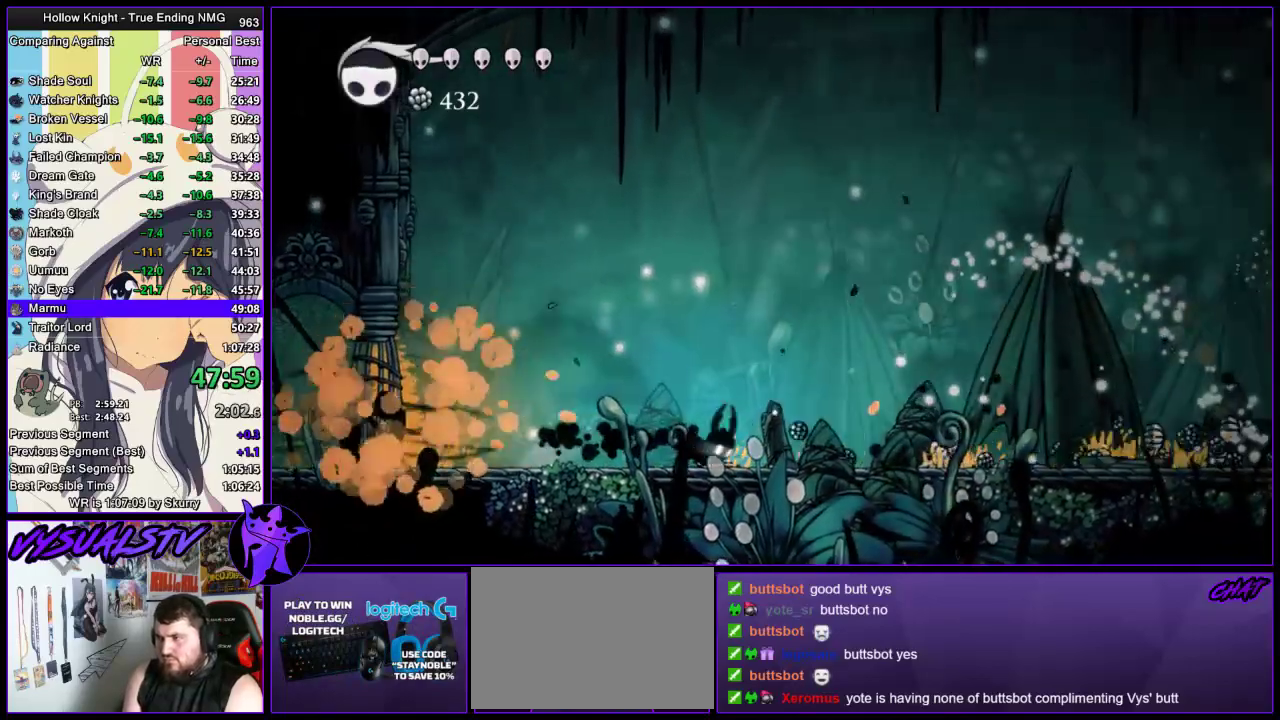
{"buttons": [], "left_stick": "right", "right_stick": "center", "events": []}
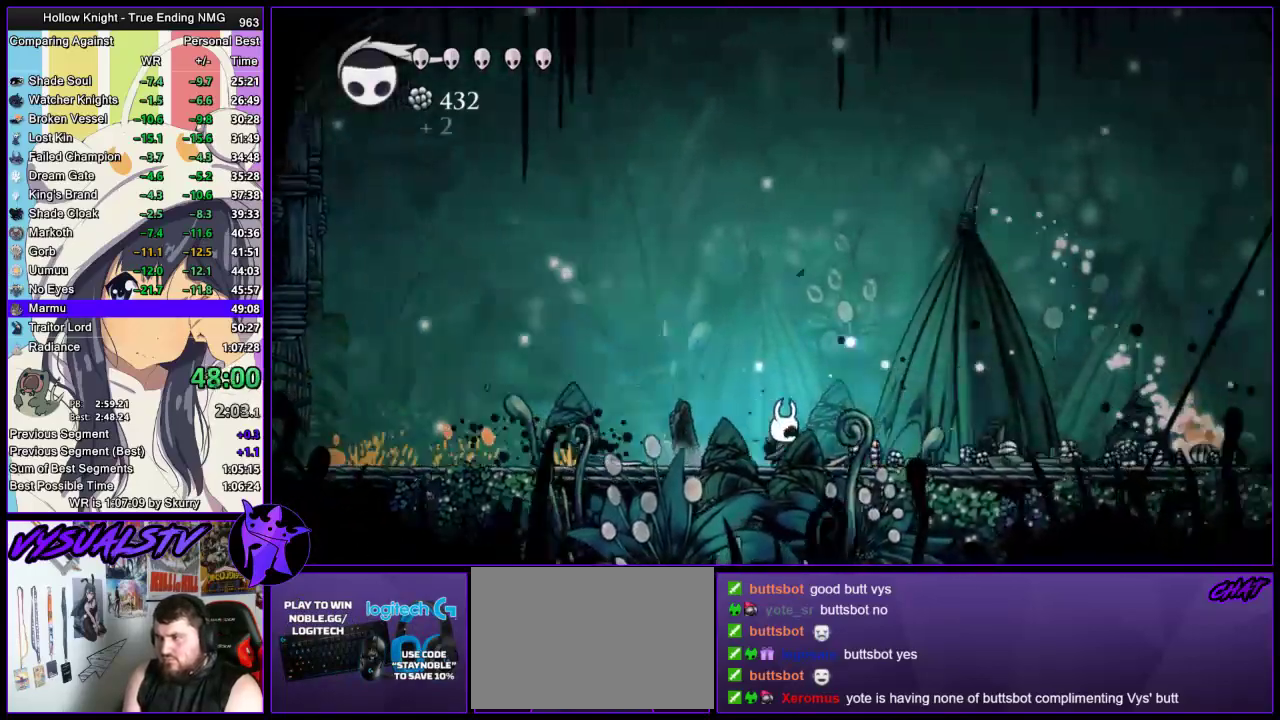
{"buttons": [], "left_stick": "right", "right_stick": "center", "events": [[267, "CROSS", "down"], [467, "CROSS", "up"]]}
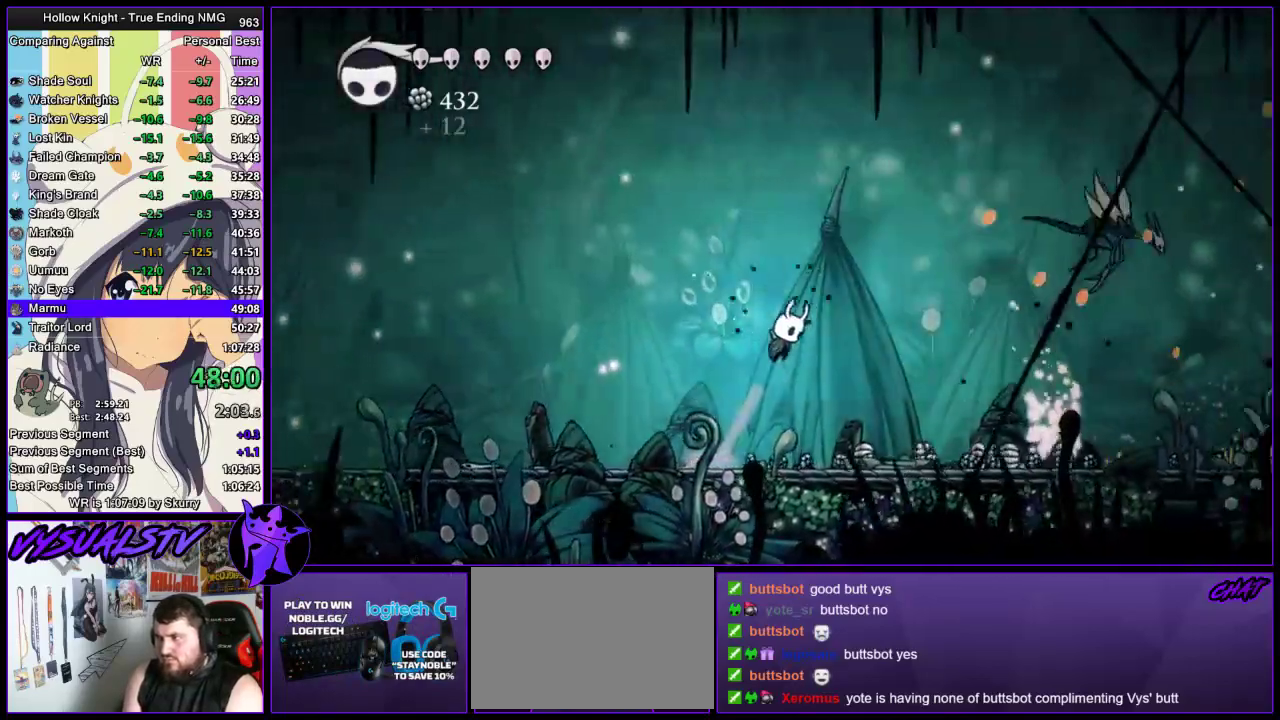
{"buttons": ["CROSS"], "left_stick": "right", "right_stick": "center", "events": [[167, "CROSS", "down"]]}
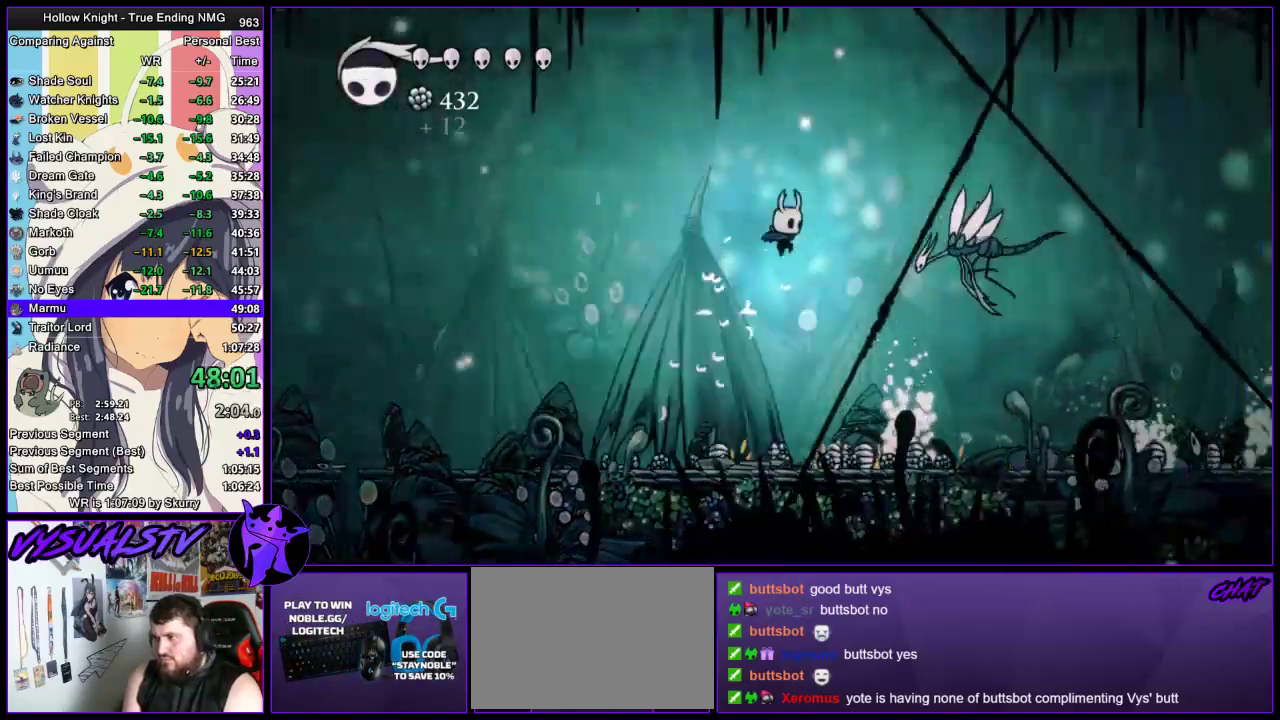
{"buttons": [], "left_stick": "right", "right_stick": "center", "events": [[133, "SQUARE", "down"], [233, "CROSS", "up"], [233, "SQUARE", "up"]]}
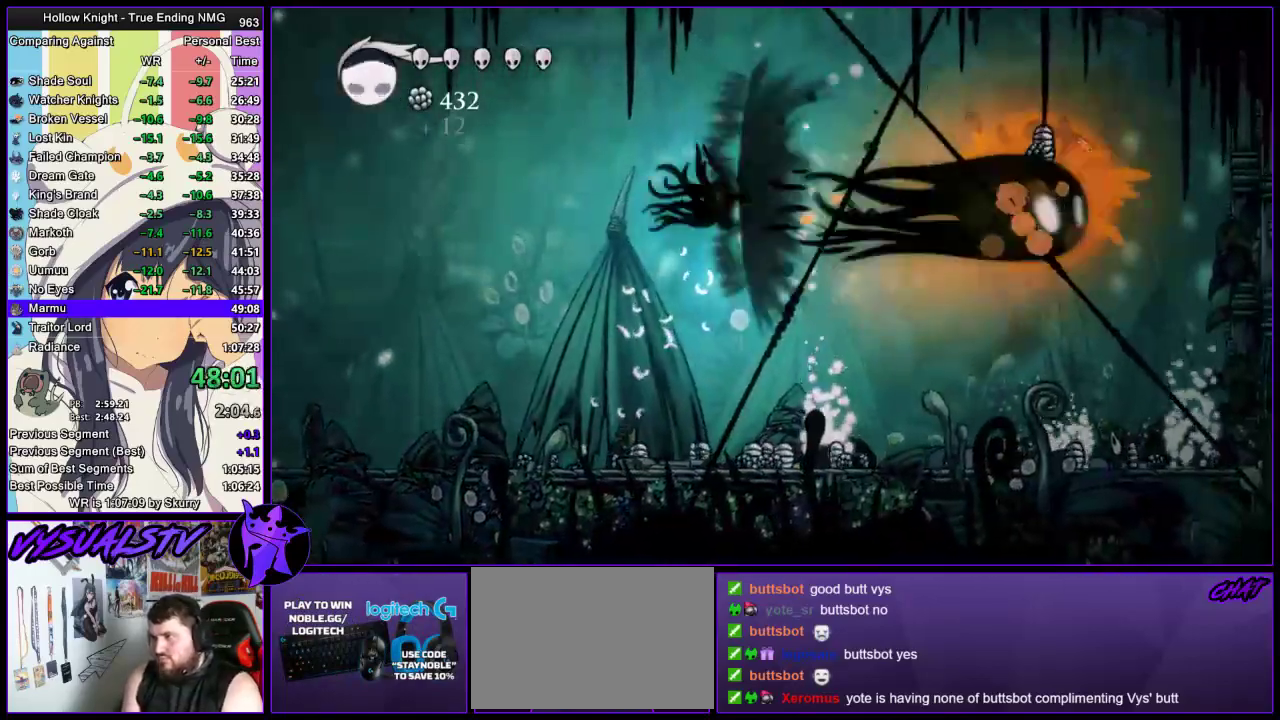
{"buttons": ["R2"], "left_stick": "right", "right_stick": "center", "events": [[400, "R2", "down"]]}
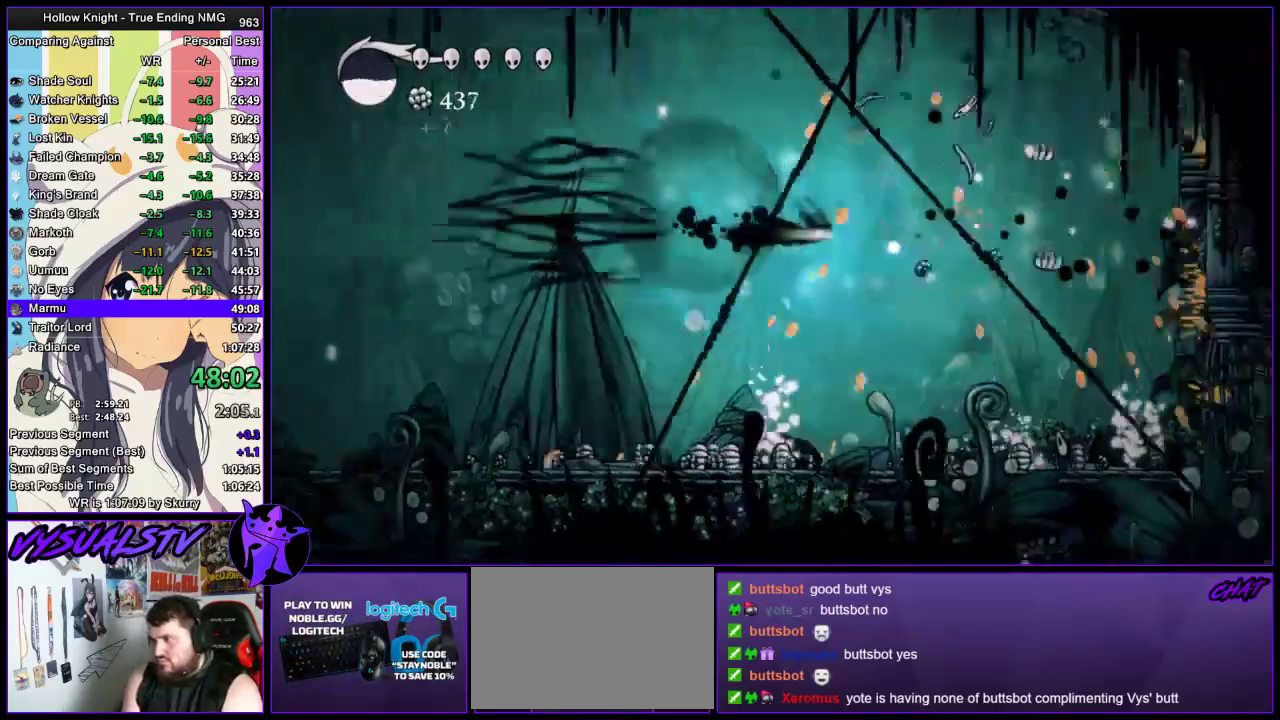
{"buttons": [], "left_stick": "right", "right_stick": "center", "events": [[133, "R2", "up"]]}
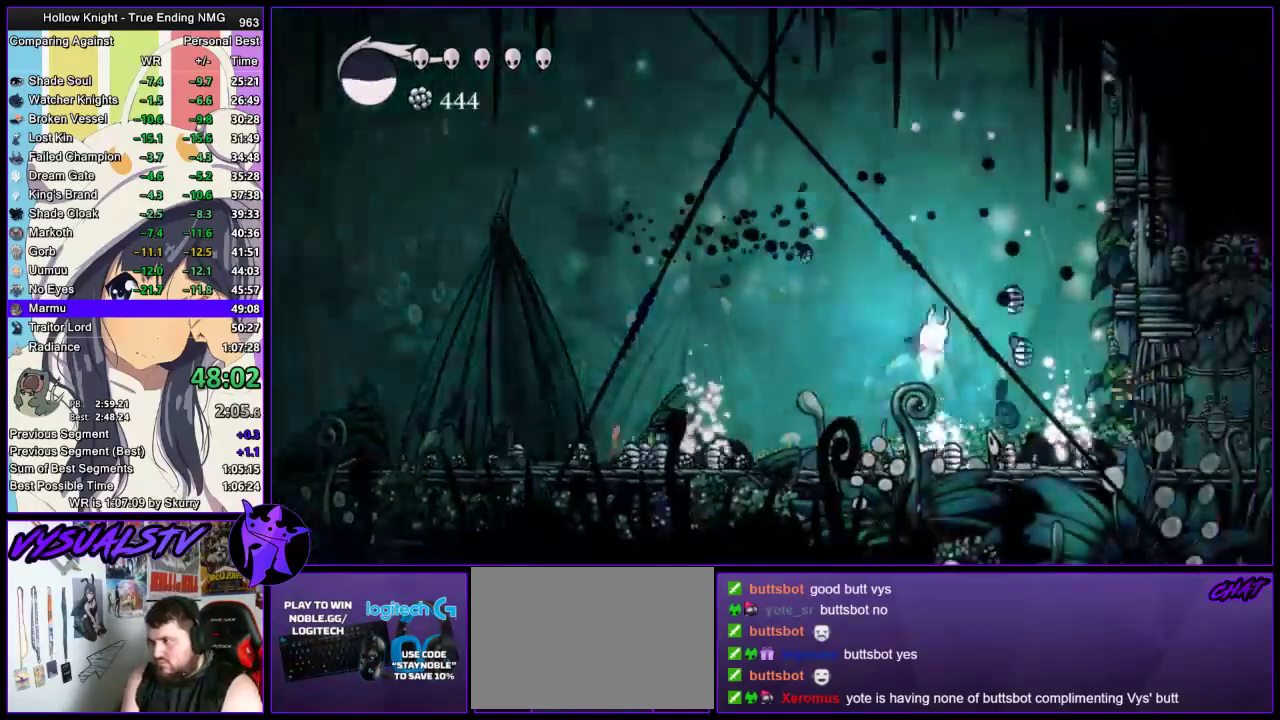
{"buttons": [], "left_stick": "right", "right_stick": "center", "events": [[167, "R2", "down"], [367, "R2", "up"]]}
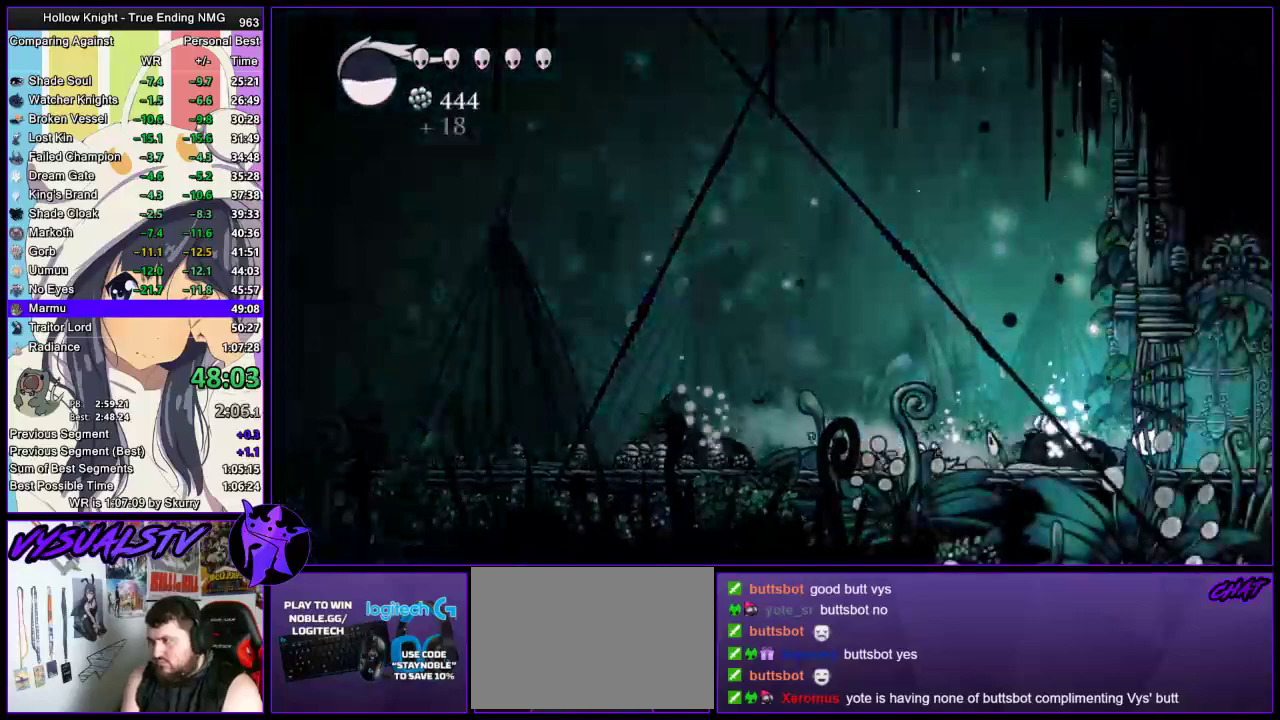
{"buttons": [], "left_stick": "right", "right_stick": "center", "events": []}
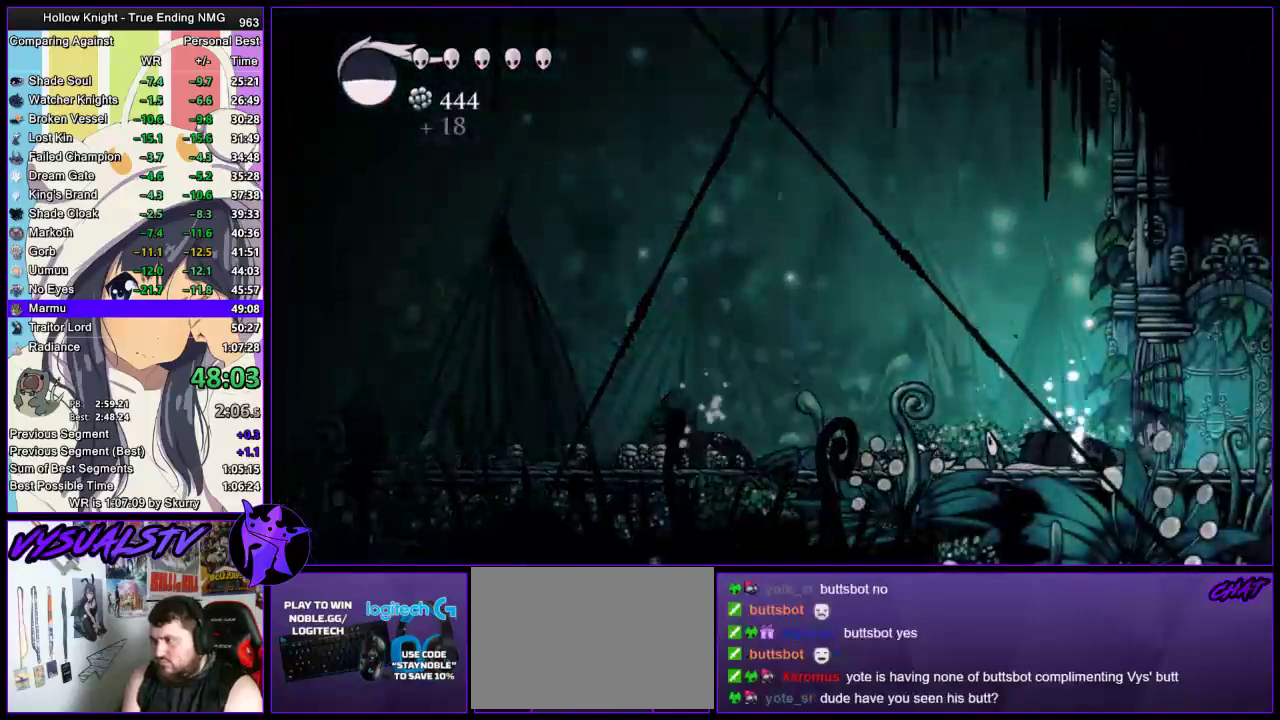
{"buttons": ["CROSS"], "left_stick": "right", "right_stick": "center", "events": [[67, "R2", "down"], [300, "R2", "up"], [433, "CROSS", "down"]]}
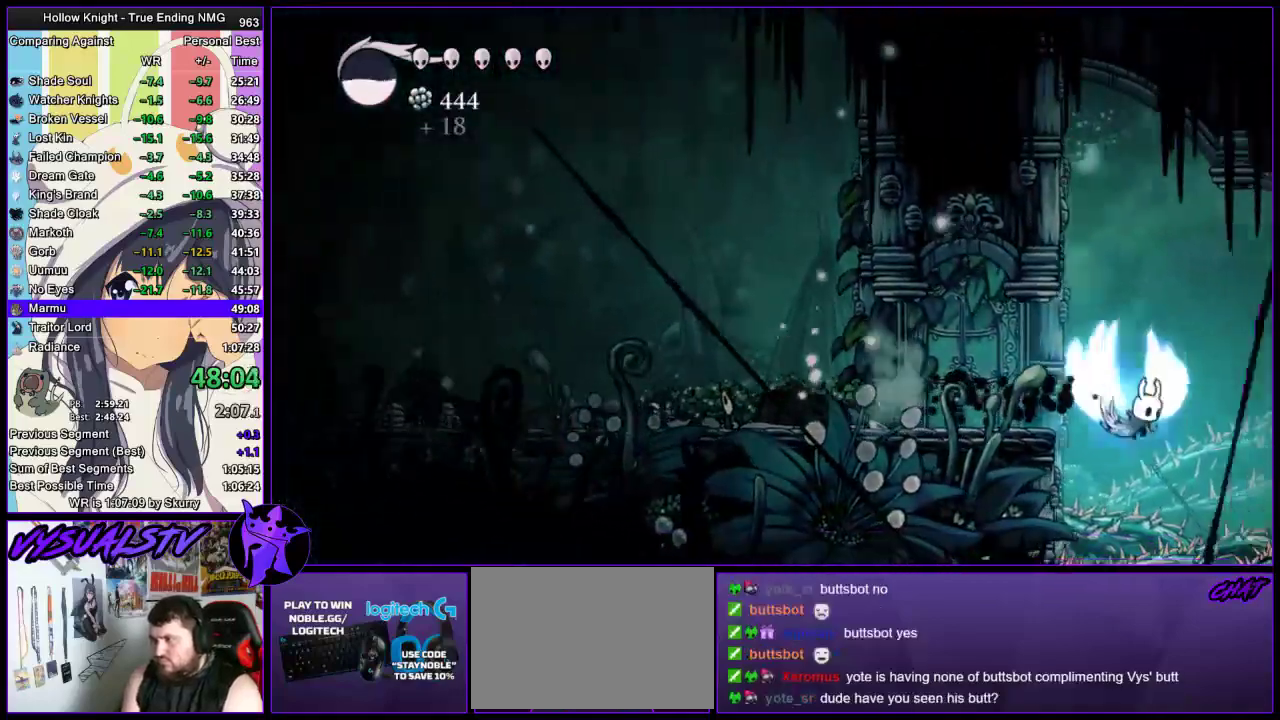
{"buttons": [], "left_stick": "right", "right_stick": "center", "events": [[233, "CROSS", "up"], [233, "R2", "down"], [467, "R2", "up"]]}
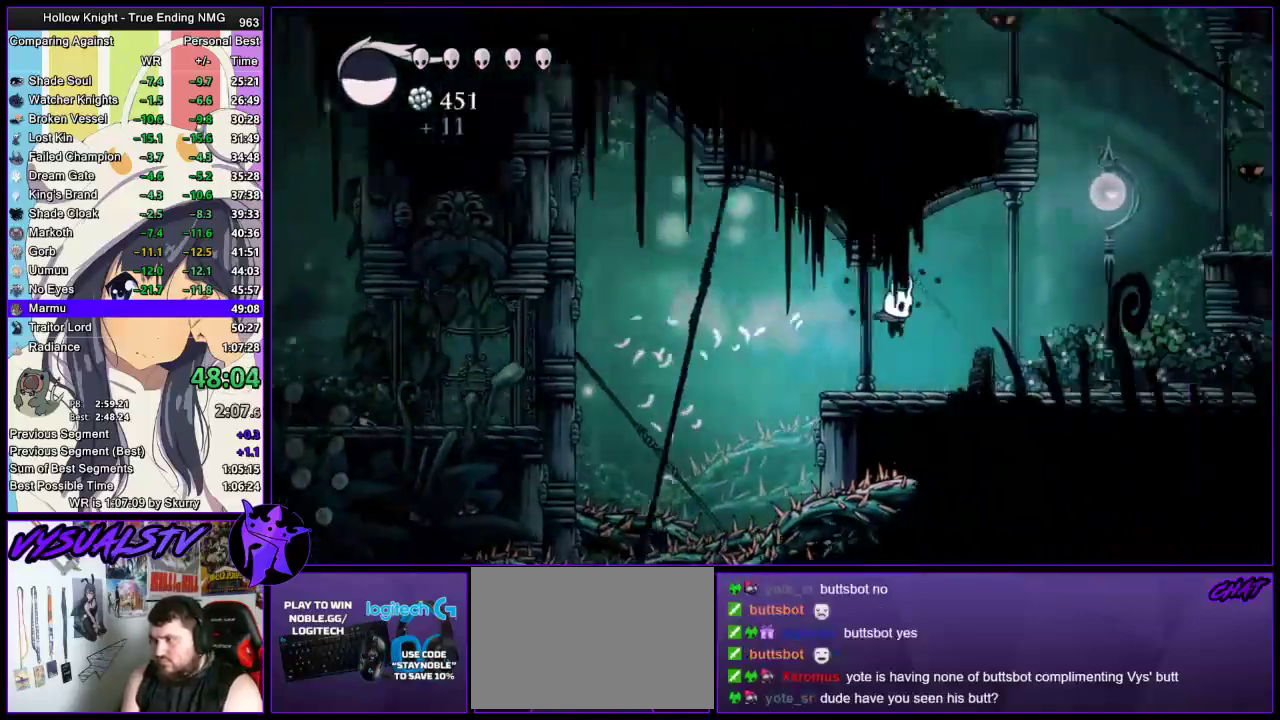
{"buttons": [], "left_stick": "right", "right_stick": "center", "events": [[233, "CROSS", "down"], [467, "CROSS", "up"]]}
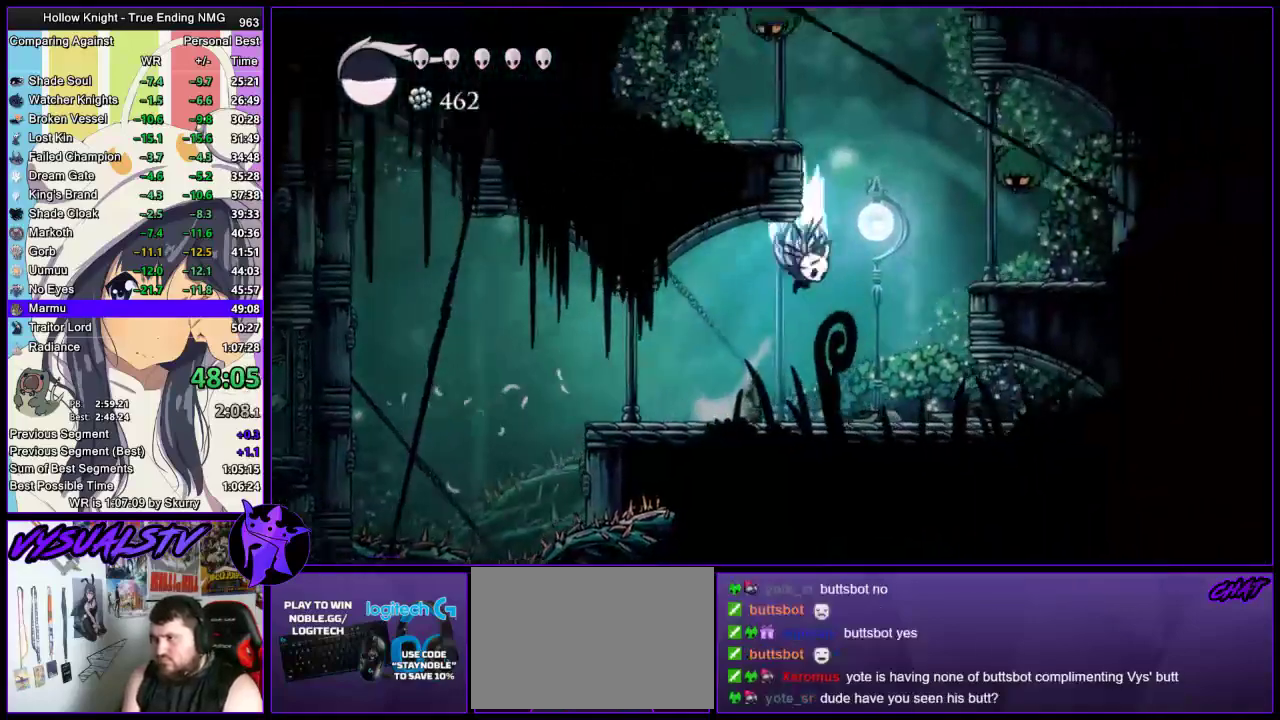
{"buttons": ["CROSS"], "left_stick": "right", "right_stick": "center", "events": [[33, "CROSS", "down"], [167, "left_stick", "left"], [333, "CROSS", "up"], [400, "CROSS", "down"], [500, "left_stick", "right"]]}